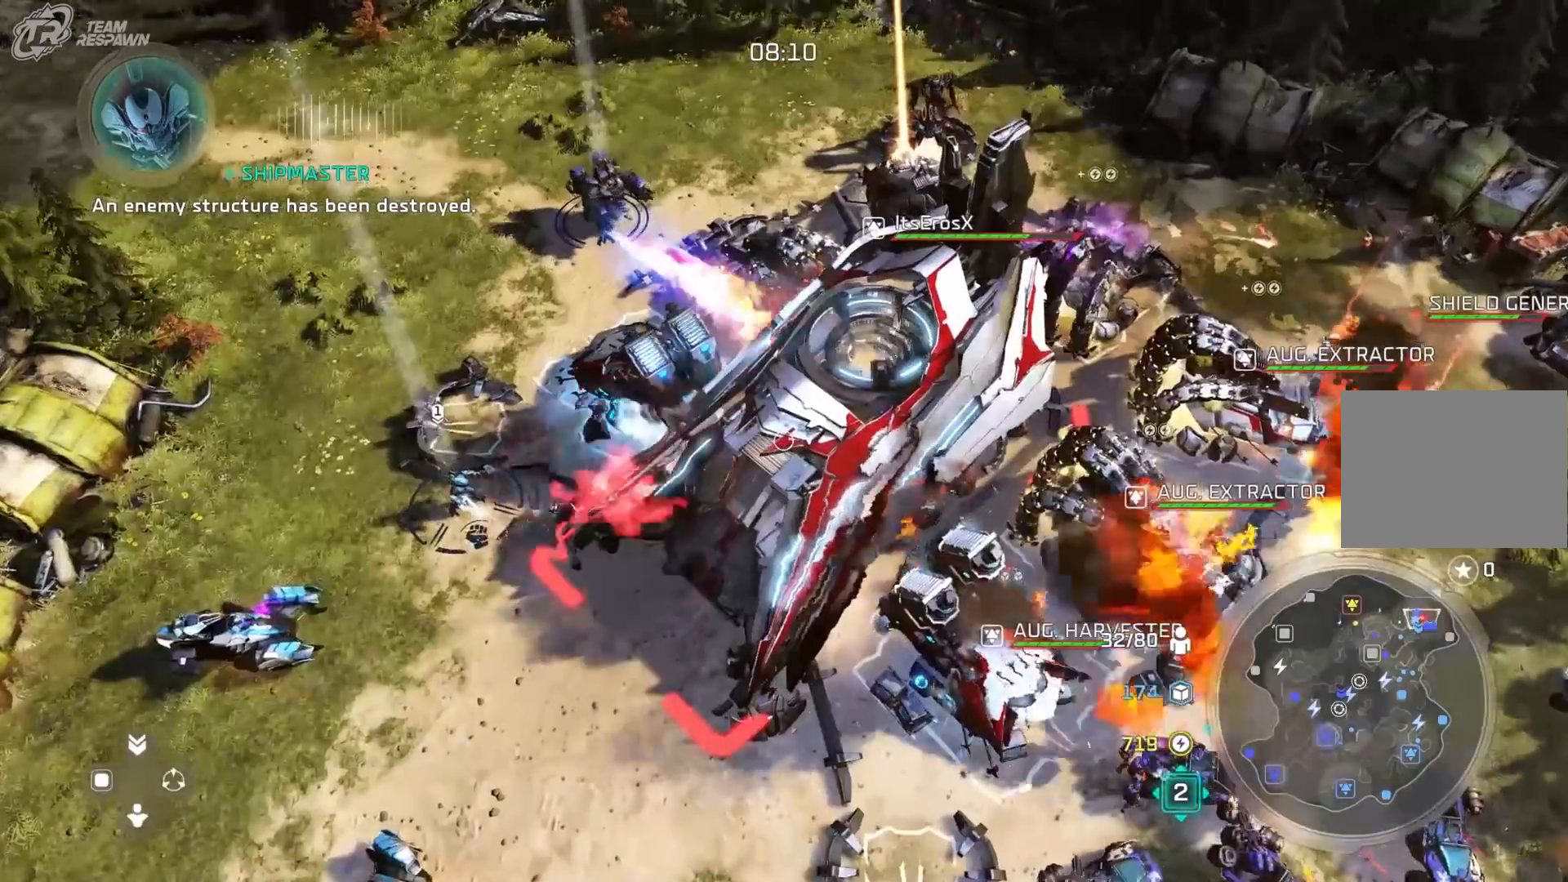
Gameplay with a controller (Xbox layout); each line is a JSON object with the inputs held at the frame after it. "events" lists button and stick changes between this image and that frame as [ms after this image, input, new state], when the widget could be followed in between. Not read: DPAD_RIGHT HOME L2 L3 R3 Y.
{"buttons": [], "left_stick": "center", "right_stick": "center"}
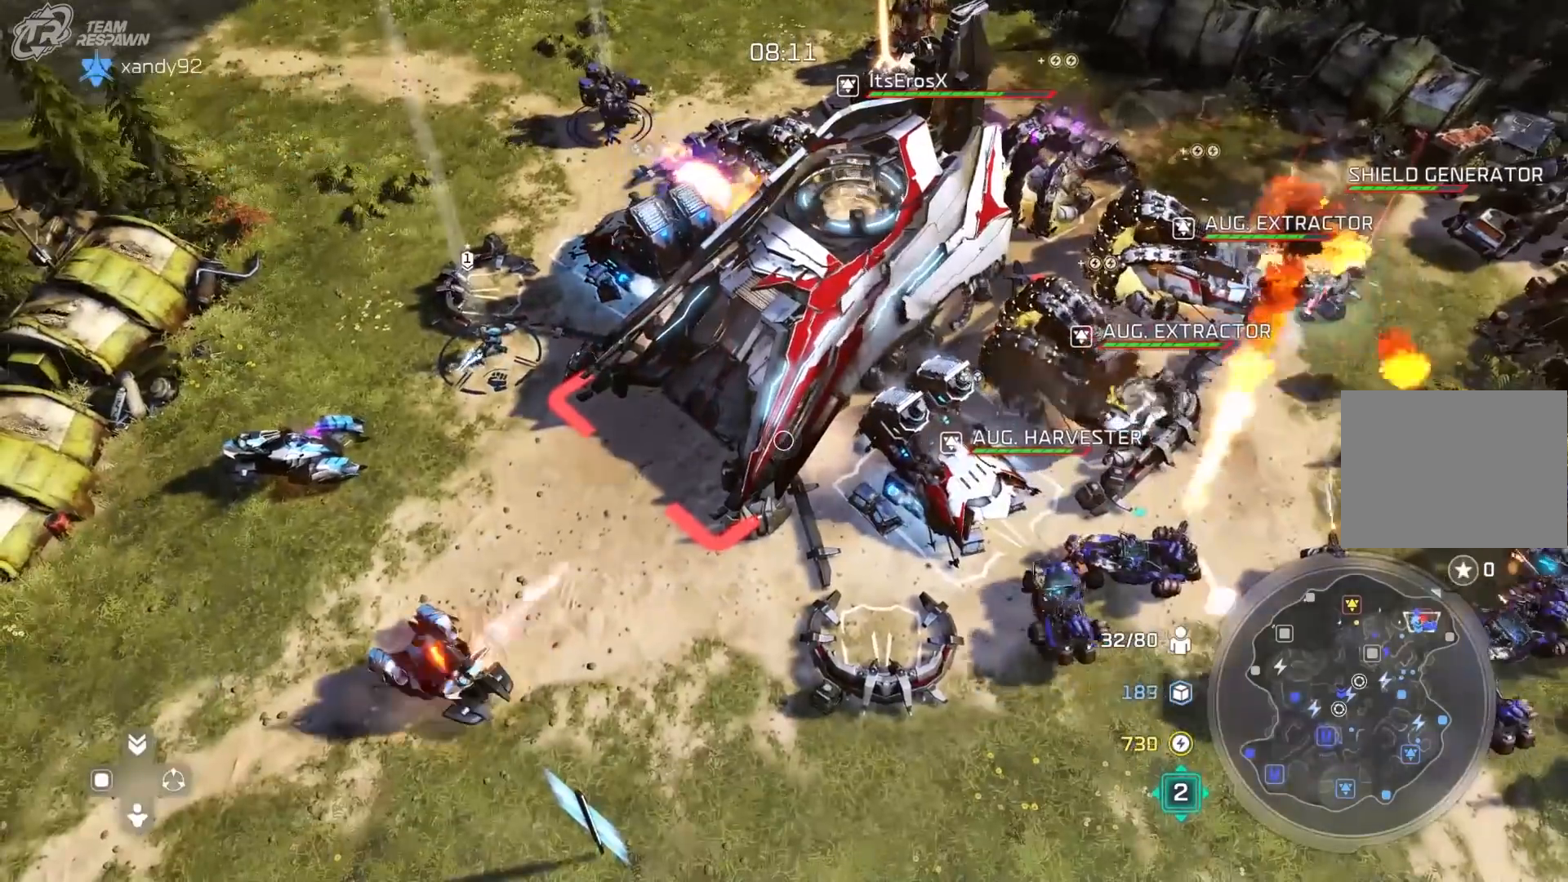
{"buttons": [], "left_stick": "center", "right_stick": "center", "events": []}
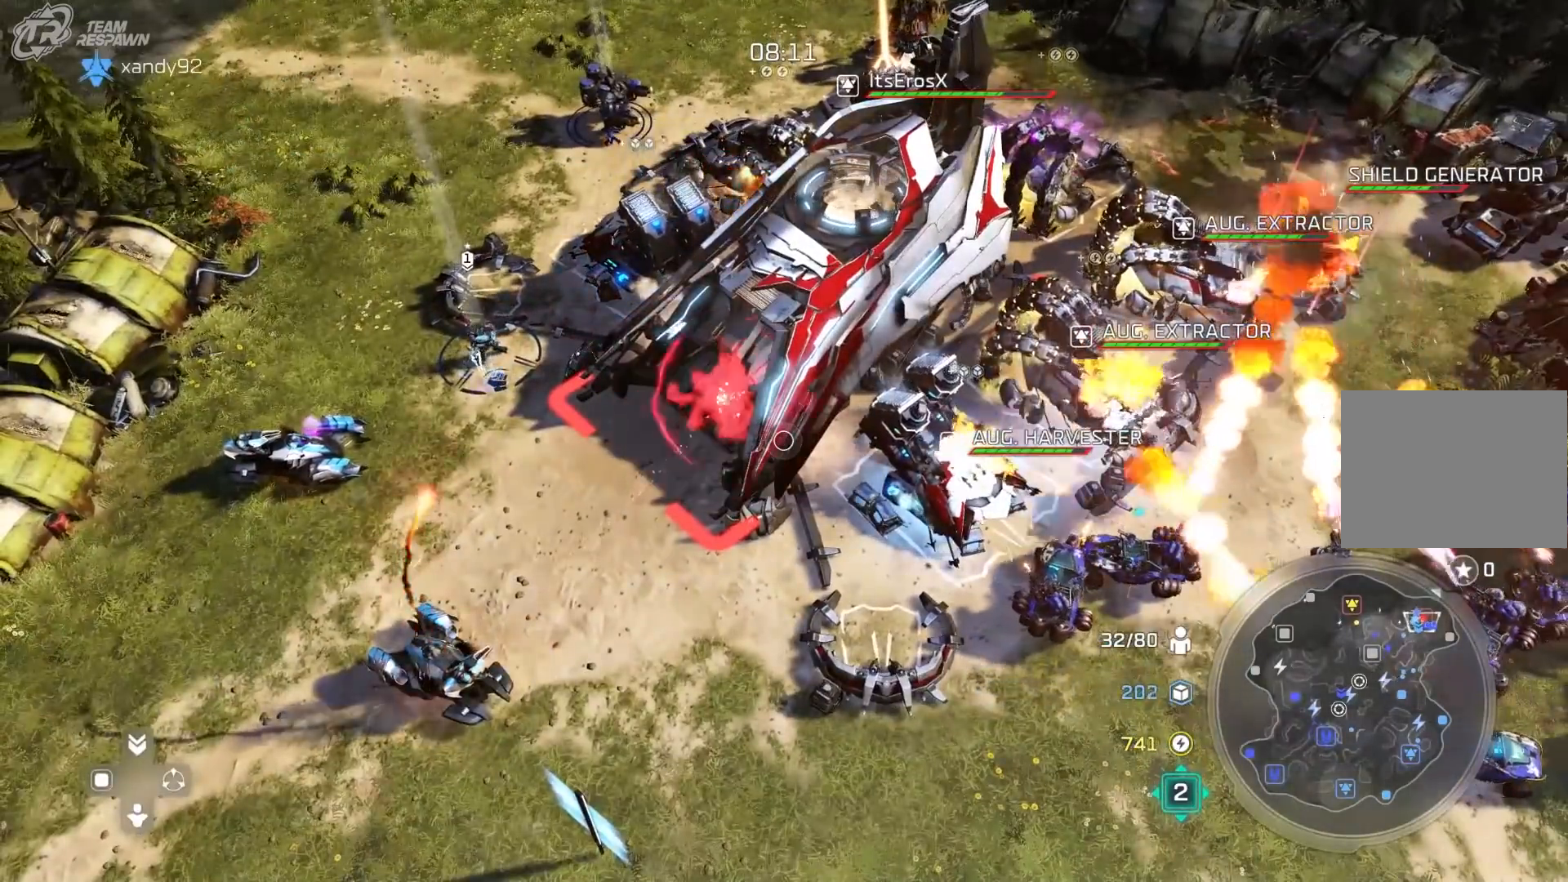
{"buttons": [], "left_stick": "center", "right_stick": "center", "events": [[167, "SELECT", "down"], [233, "SELECT", "up"]]}
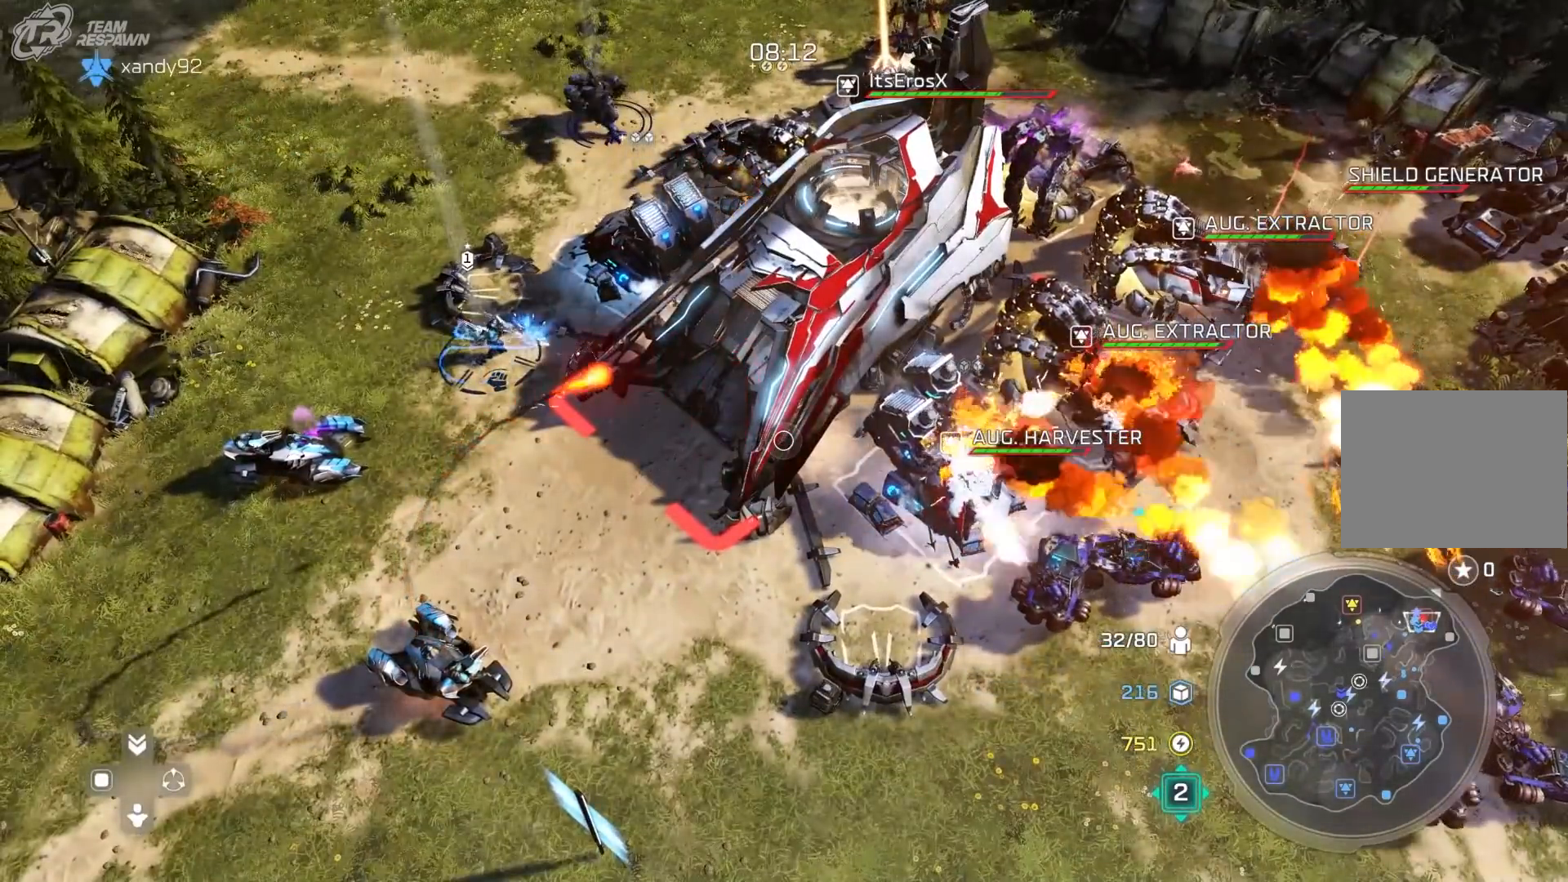
{"buttons": [], "left_stick": "center", "right_stick": "center", "events": []}
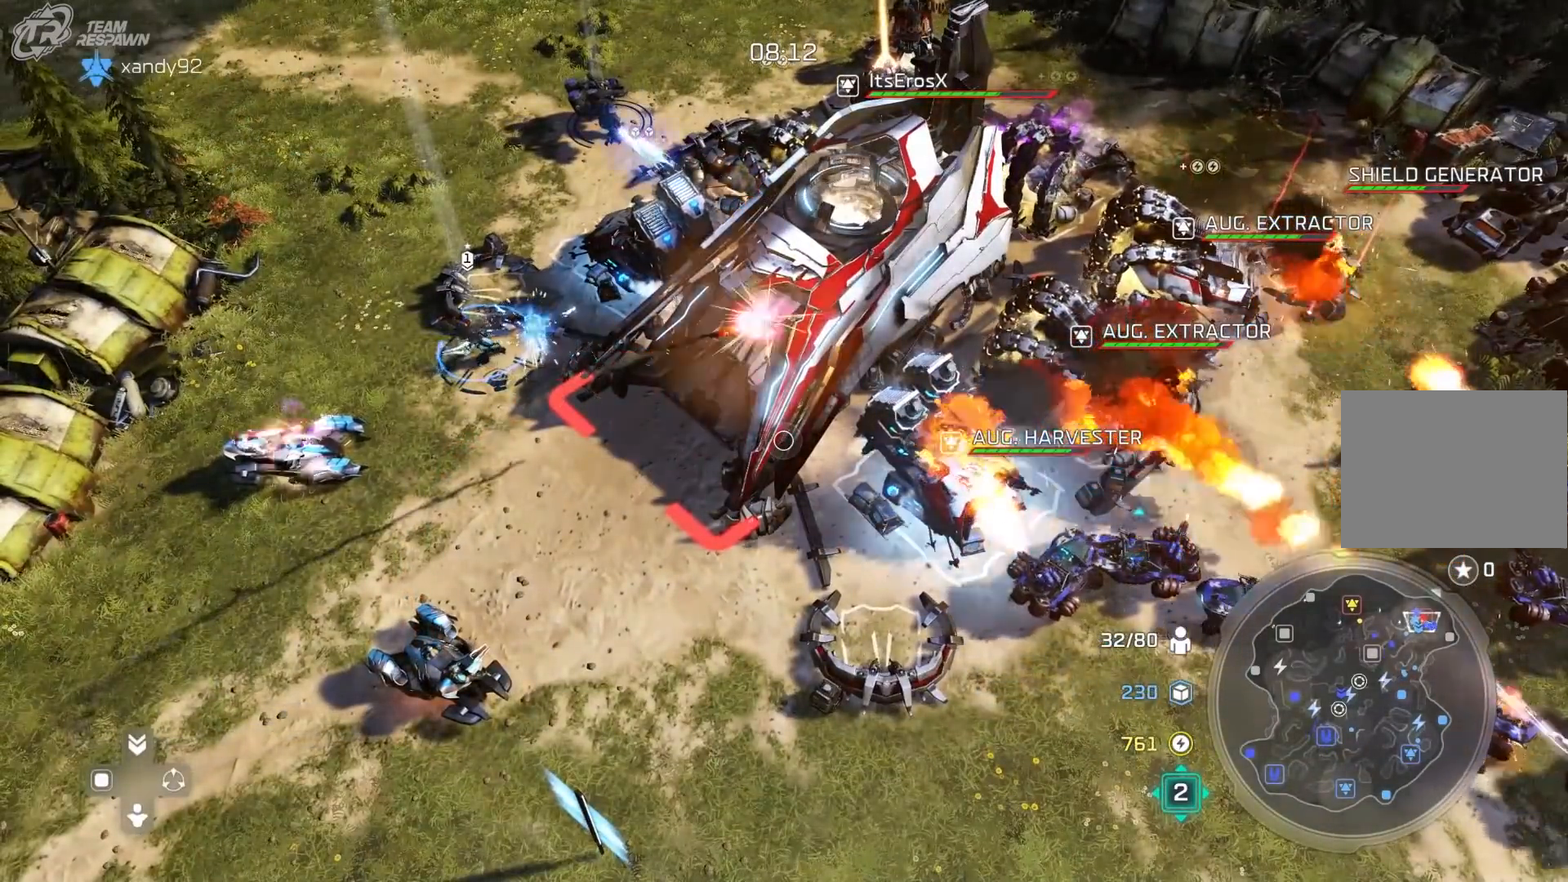
{"buttons": [], "left_stick": "center", "right_stick": "center", "events": []}
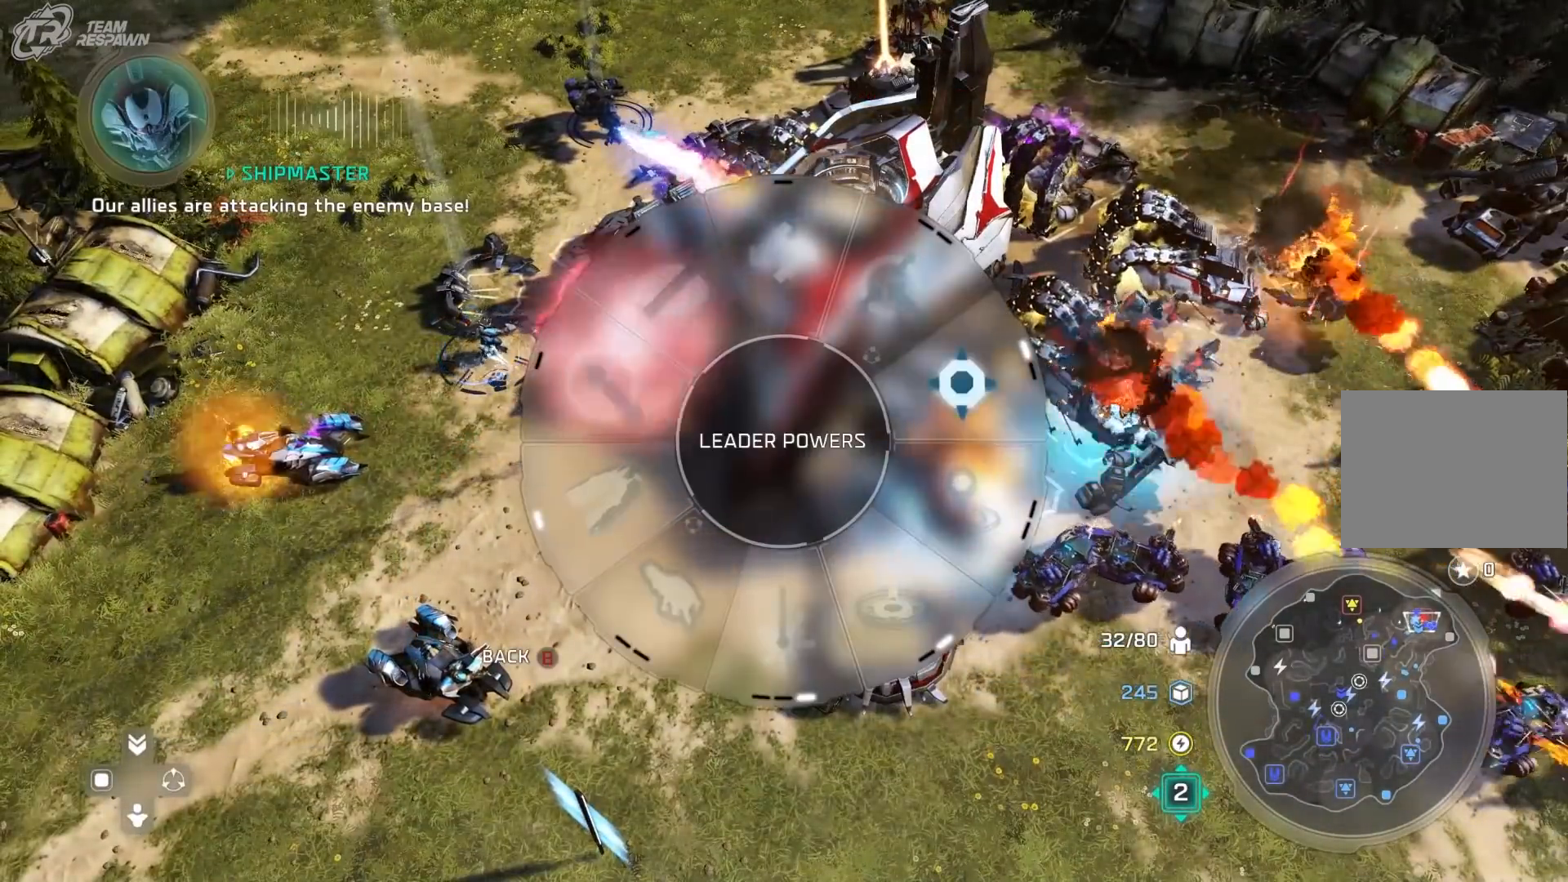
{"buttons": [], "left_stick": "right", "right_stick": "center", "events": [[233, "SELECT", "down"], [300, "SELECT", "up"], [467, "left_stick", "right"]]}
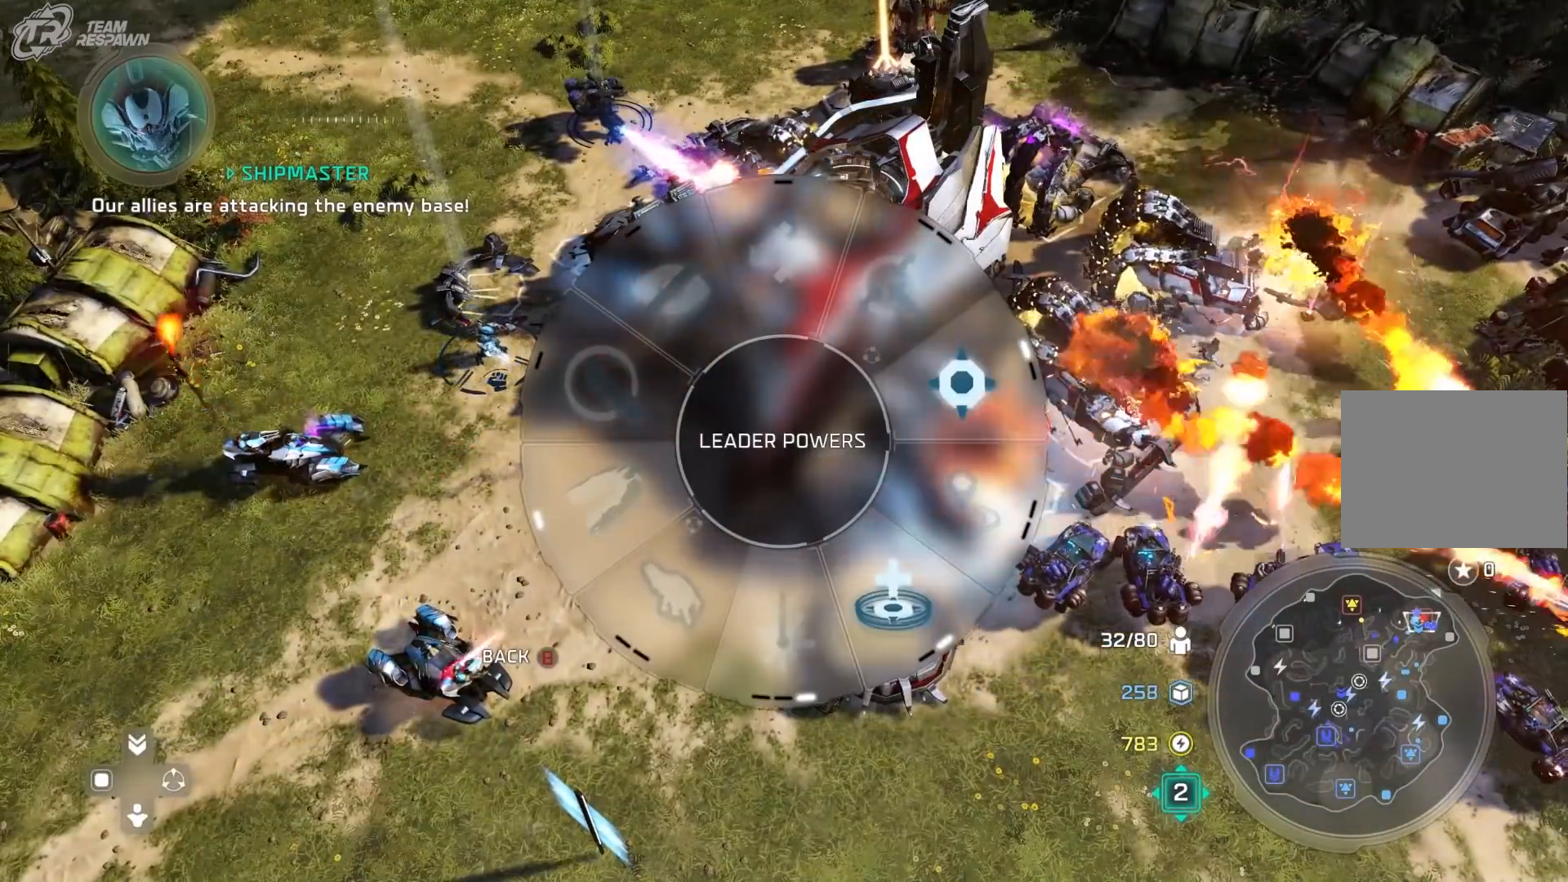
{"buttons": [], "left_stick": "center", "right_stick": "center", "events": [[100, "left_stick", "down-right"], [433, "left_stick", "center"]]}
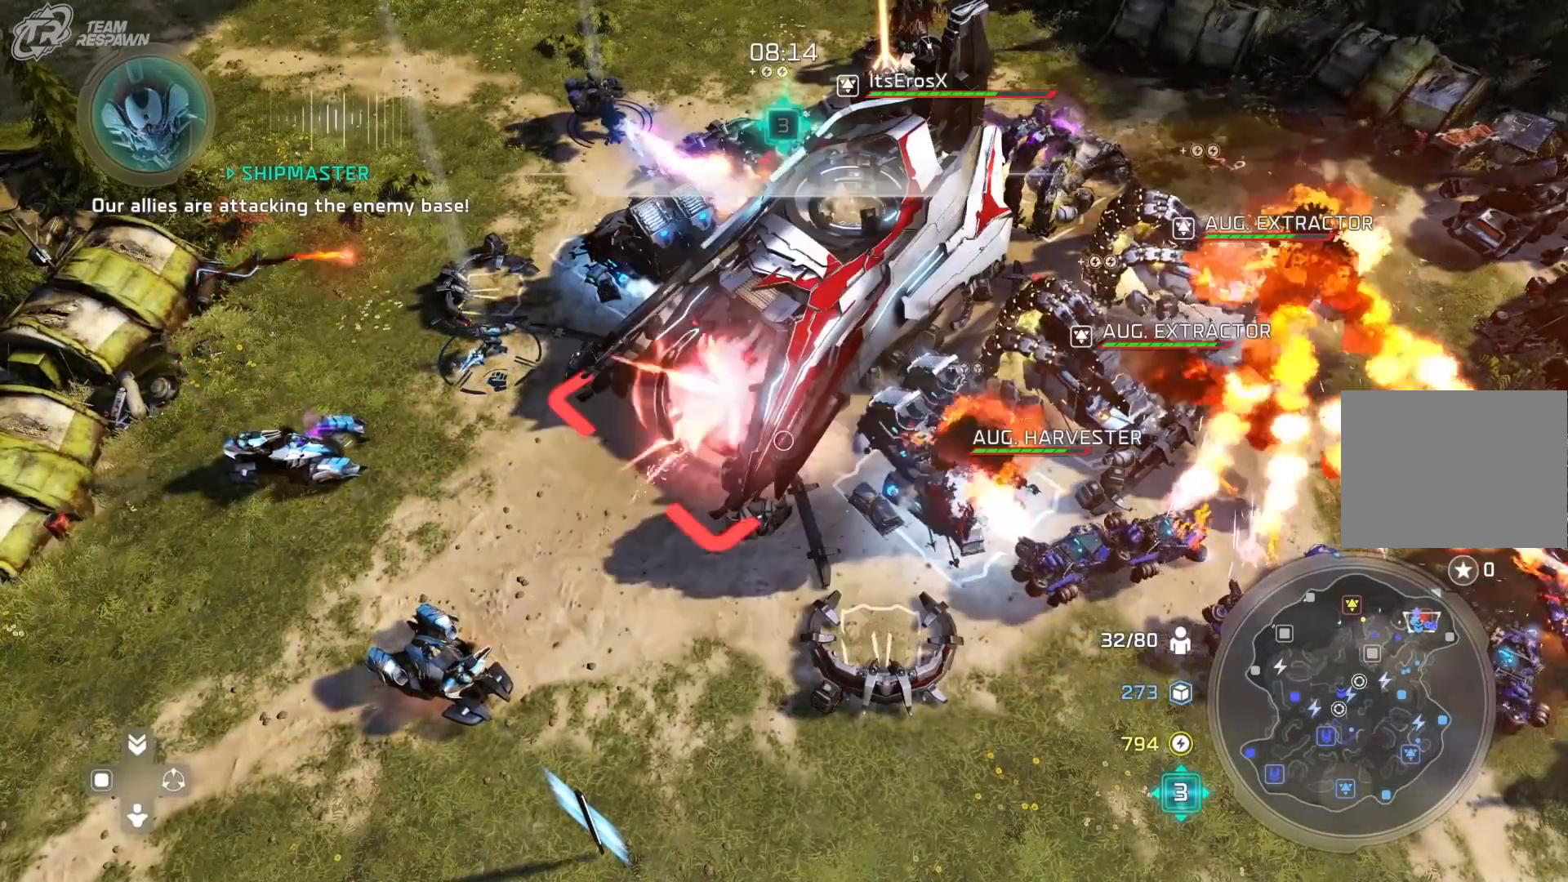
{"buttons": [], "left_stick": "up-right", "right_stick": "center"}
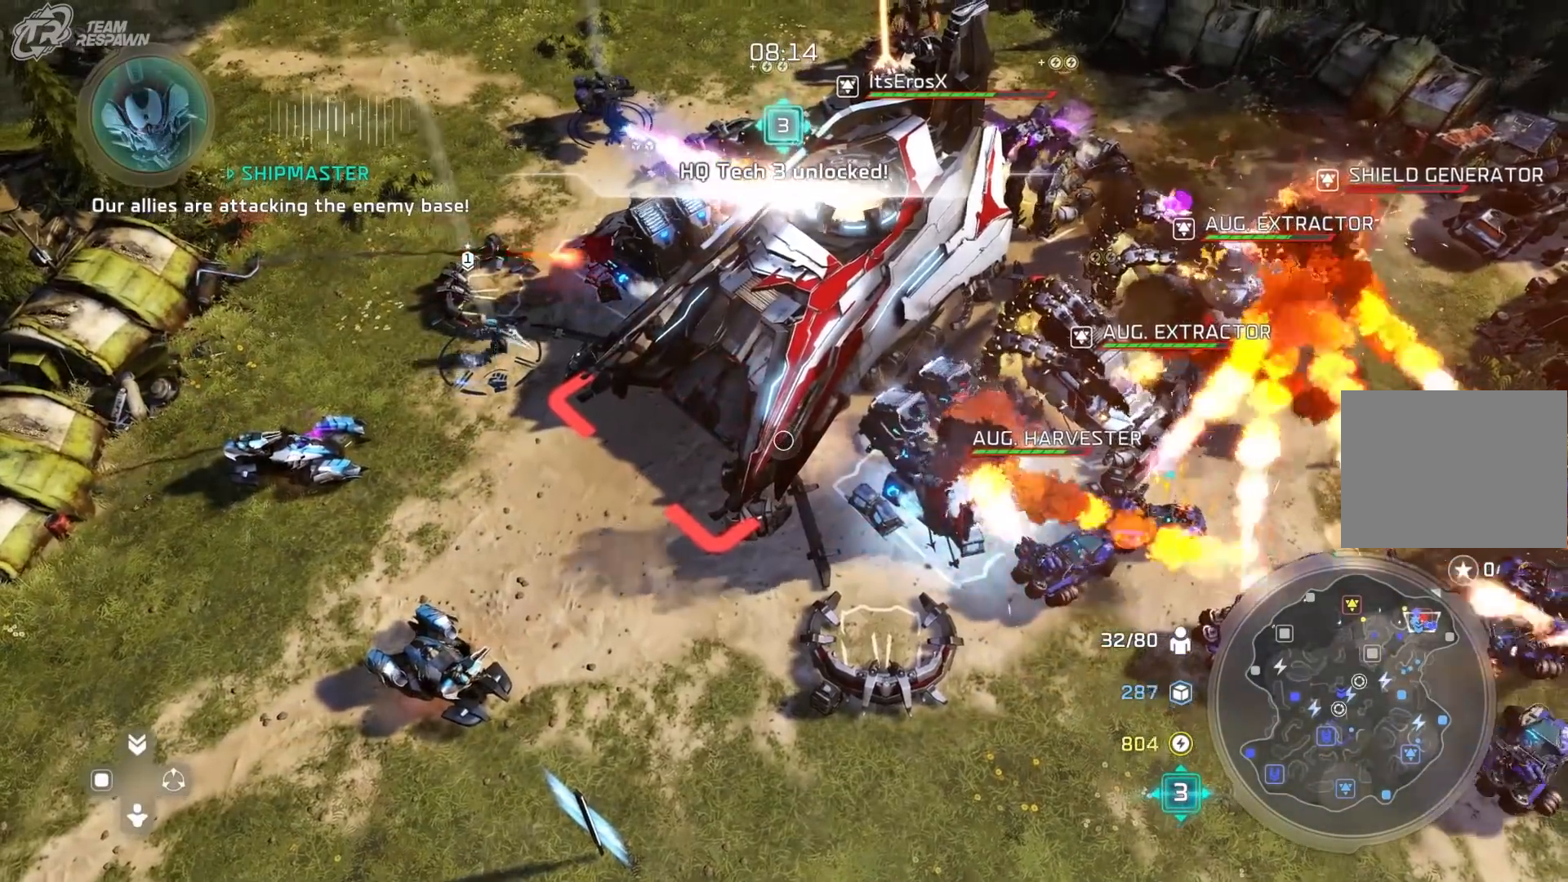
{"buttons": [], "left_stick": "down-left", "right_stick": "center", "events": [[100, "left_stick", "center"], [467, "left_stick", "down-left"]]}
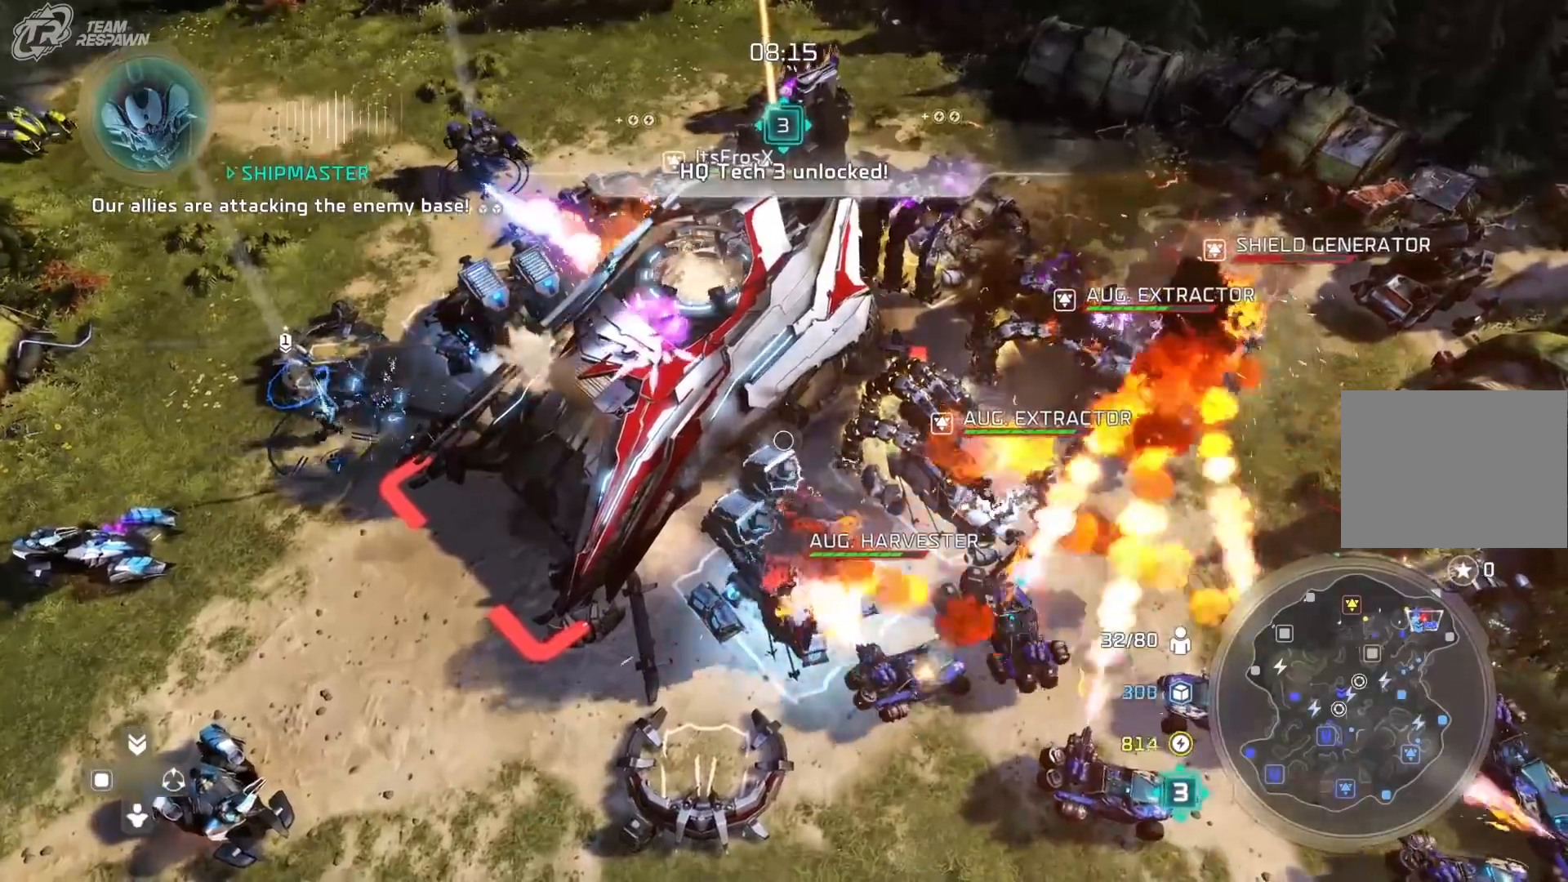
{"buttons": [], "left_stick": "center", "right_stick": "center", "events": [[100, "left_stick", "center"], [267, "right_stick", "right"], [467, "right_stick", "center"]]}